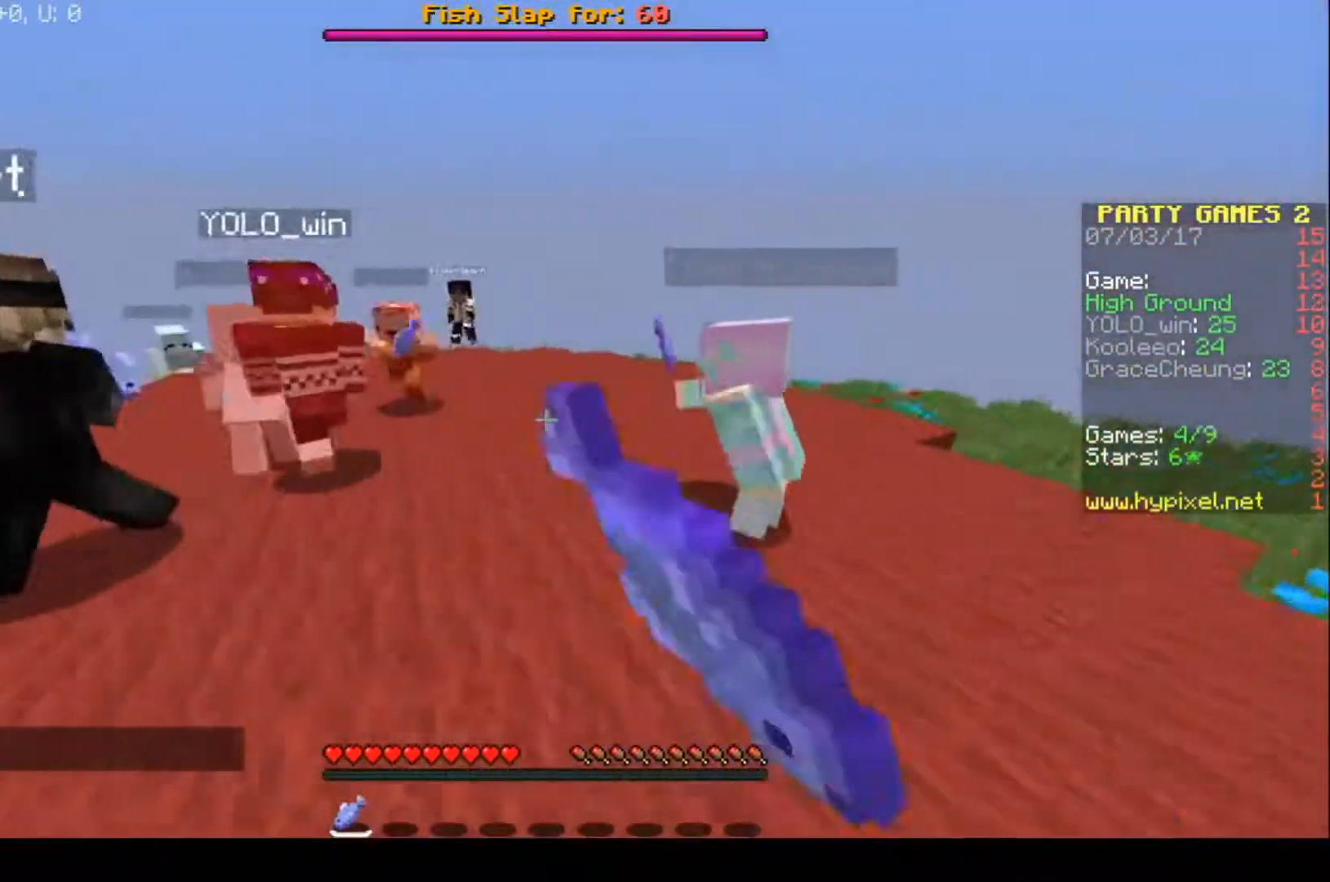
Gameplay with keyboard; each line is a JSON object with the keys held at the frame after it. "events" lists presses ("down") and releases ("up") of "a", "d", "s" and "w" between this image and that frame as [ms after this image, input, new state], when the widget could be followed in between. No other keys are recorded. Mouse input is not recorded.
{"keys": ["a", "w"], "events": [[67, "d", "up"], [133, "a", "up"], [167, "d", "down"], [167, "w", "up"], [267, "w", "down"], [367, "a", "down"], [467, "d", "up"]]}
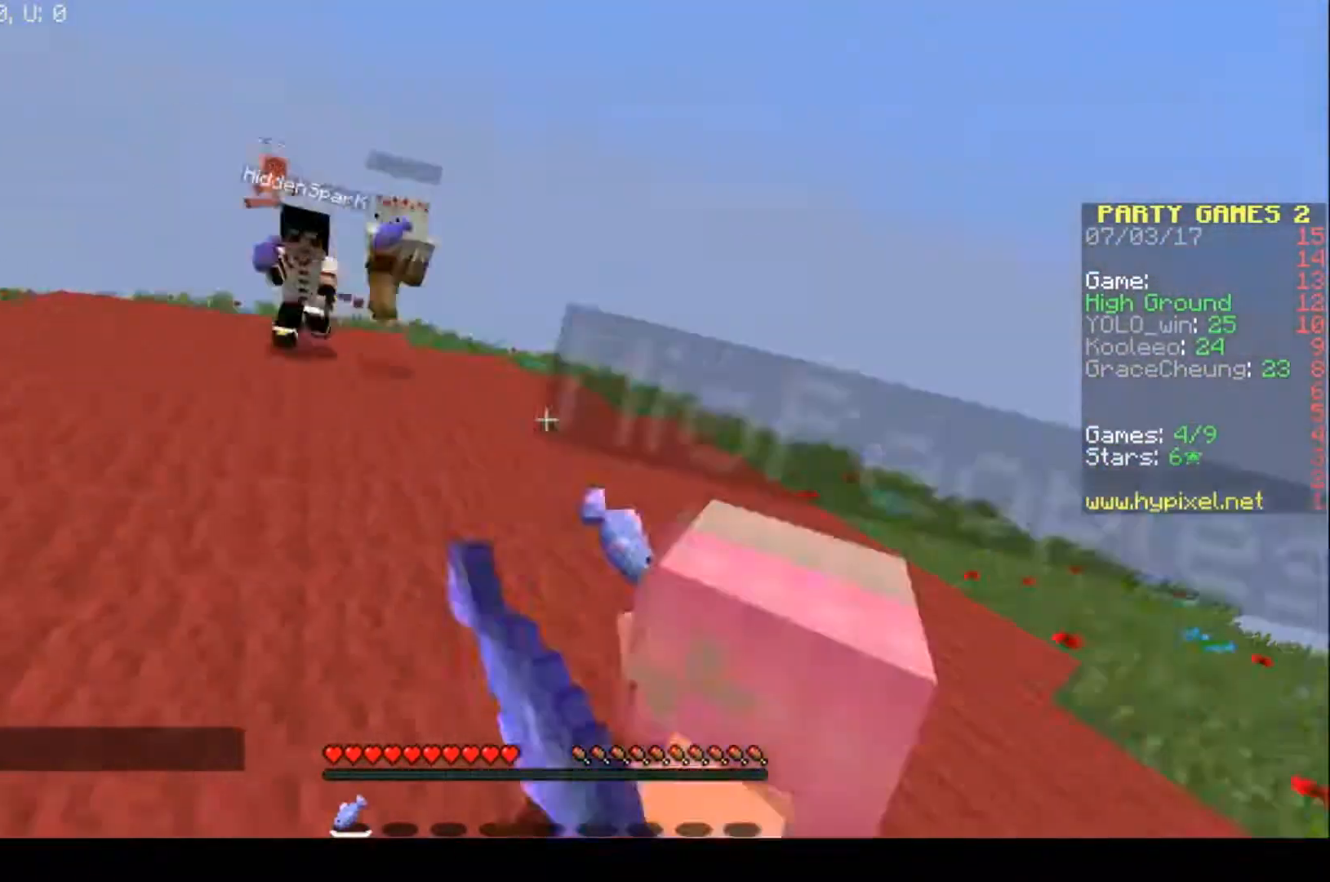
{"keys": ["a"], "events": [[133, "w", "up"], [367, "w", "down"], [500, "w", "up"]]}
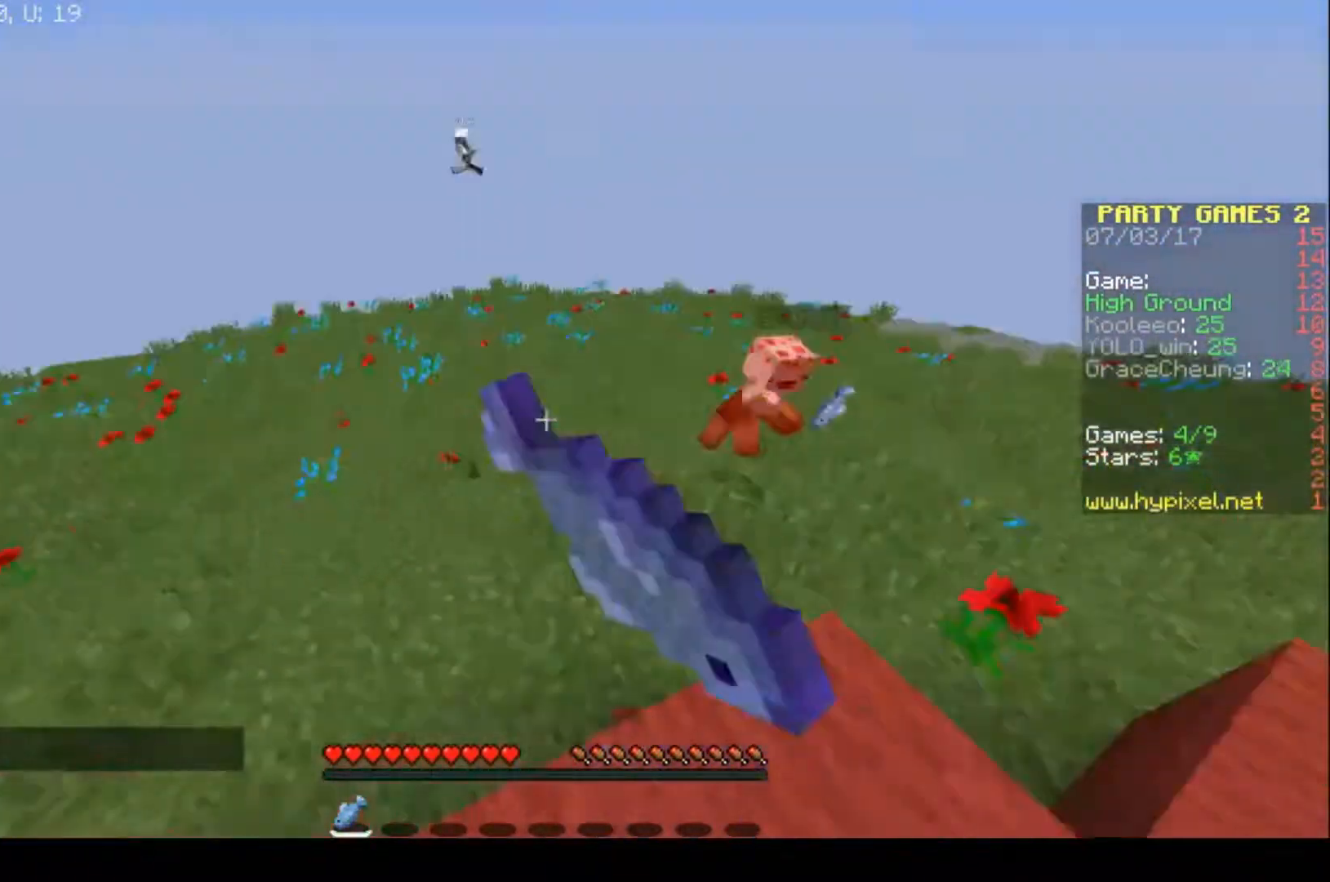
{"keys": ["d", "w"], "events": [[33, "a", "up"], [67, "s", "down"], [300, "s", "up"], [300, "w", "down"], [333, "d", "down"]]}
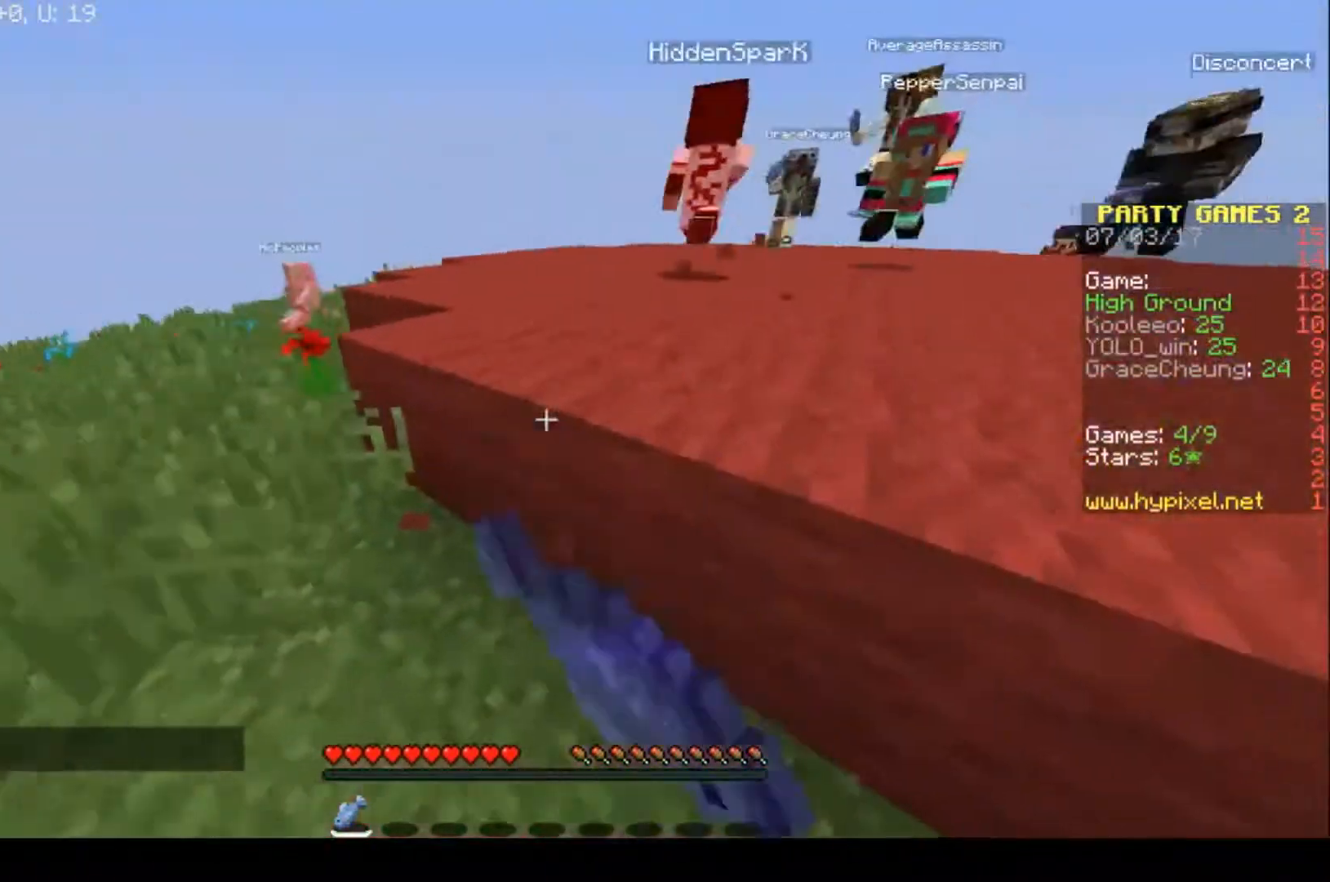
{"keys": ["d", "w"], "events": []}
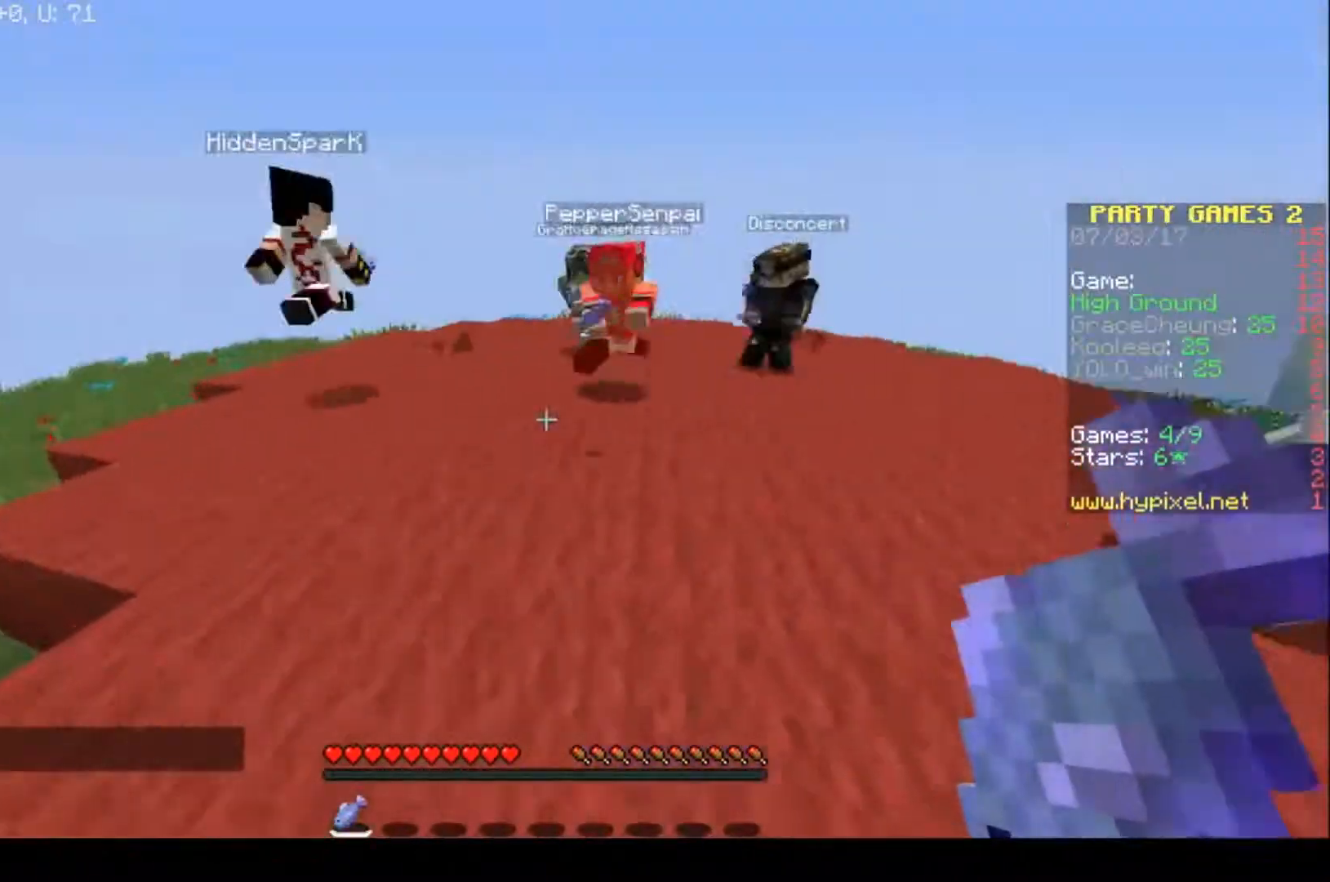
{"keys": ["w"], "events": [[433, "d", "up"]]}
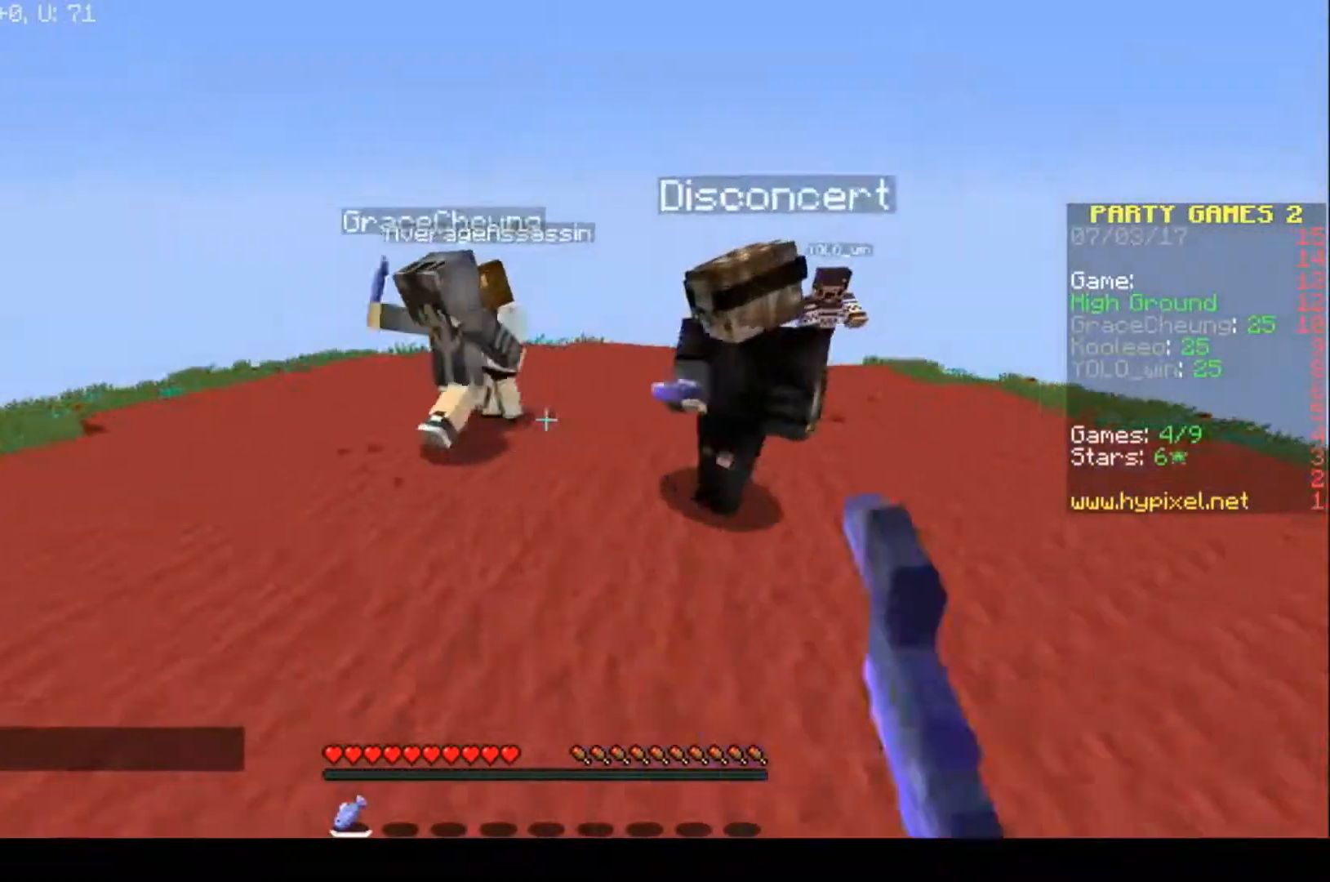
{"keys": ["a", "s"], "events": [[200, "w", "up"], [300, "s", "down"], [500, "a", "down"]]}
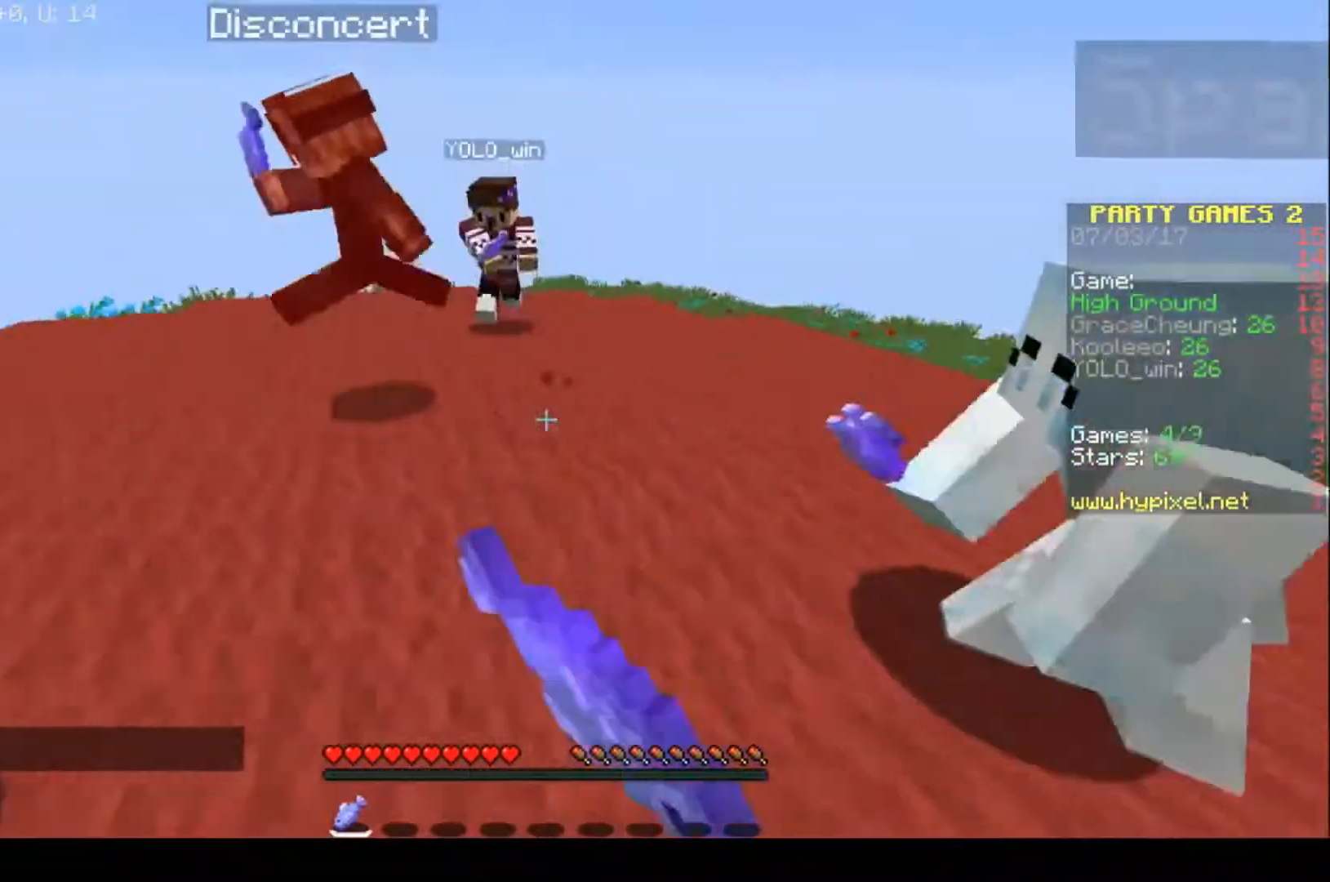
{"keys": [], "events": [[33, "s", "up"], [33, "w", "down"], [333, "a", "up"], [400, "w", "up"]]}
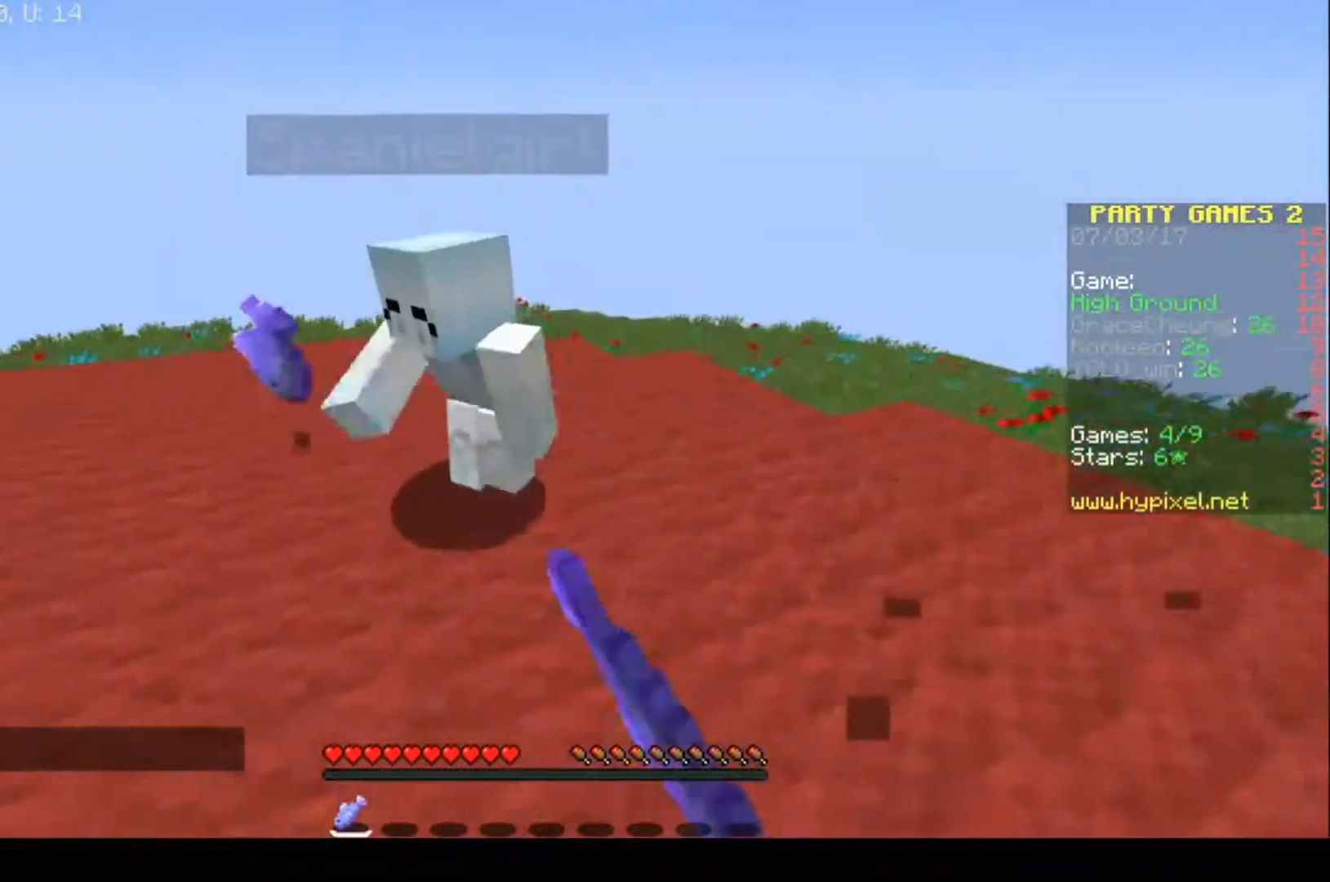
{"keys": ["a", "w"], "events": [[133, "s", "down"], [300, "a", "down"], [433, "s", "up"], [500, "w", "down"]]}
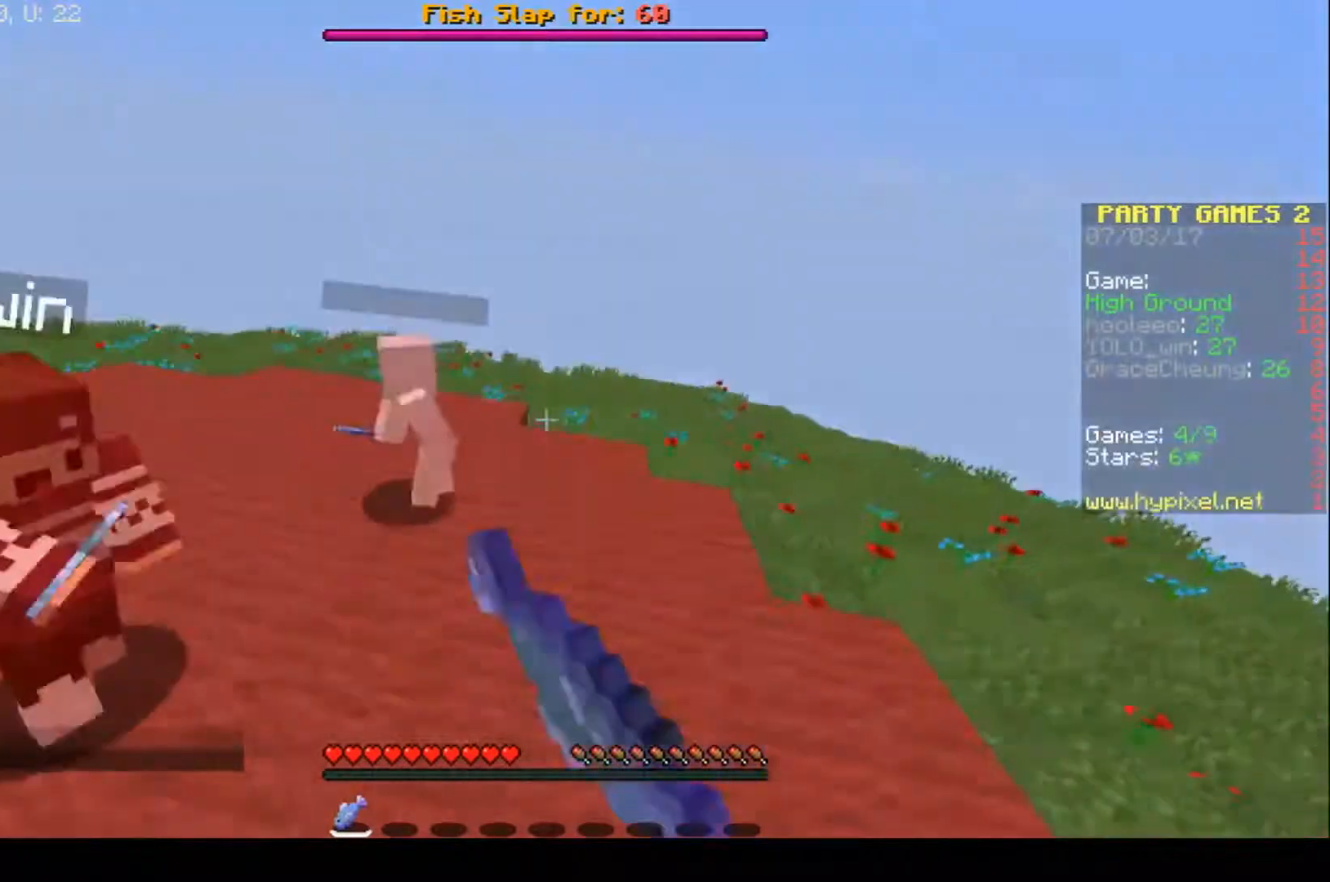
{"keys": ["a", "w"], "events": []}
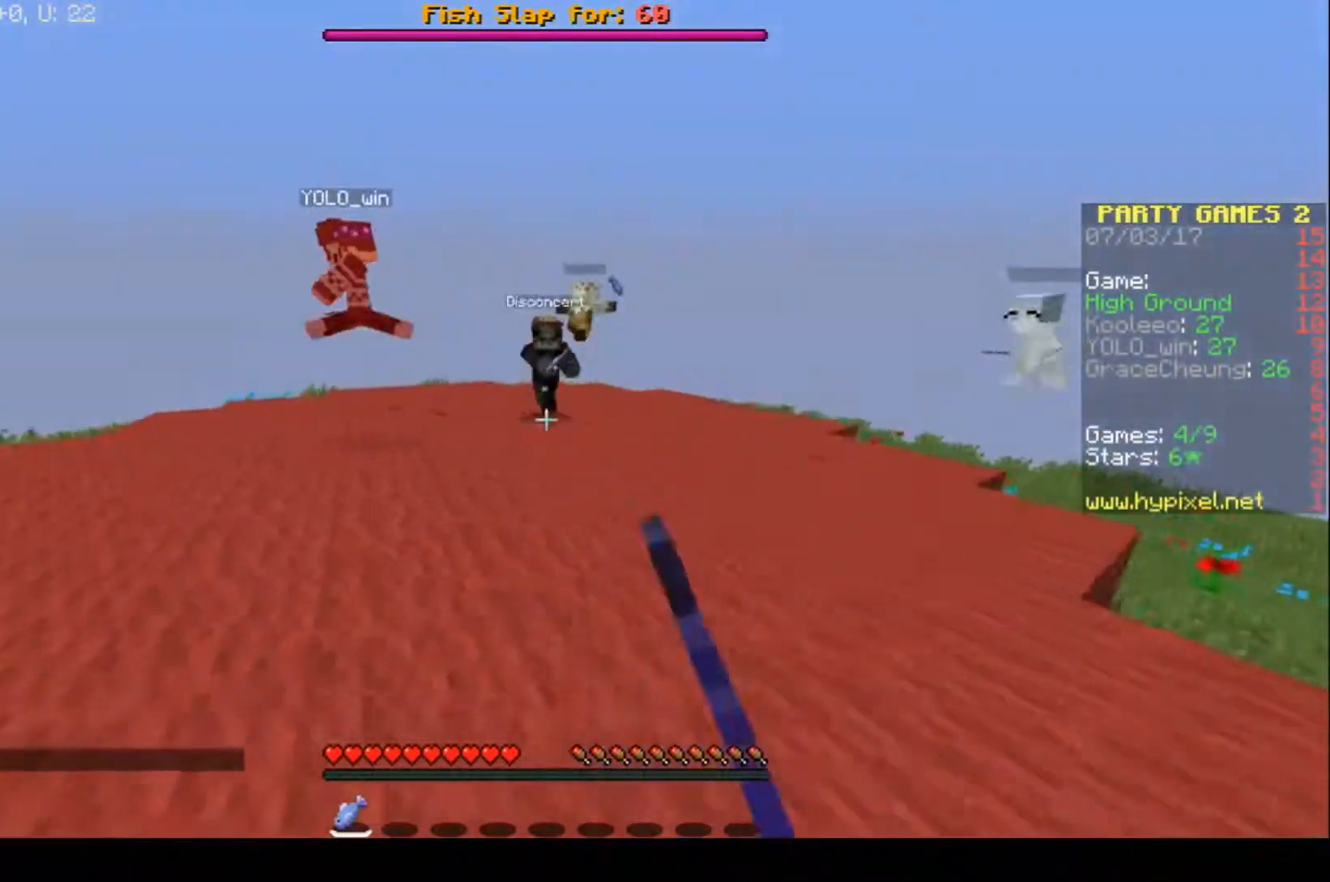
{"keys": ["a", "w"], "events": [[100, "a", "up"], [400, "a", "down"]]}
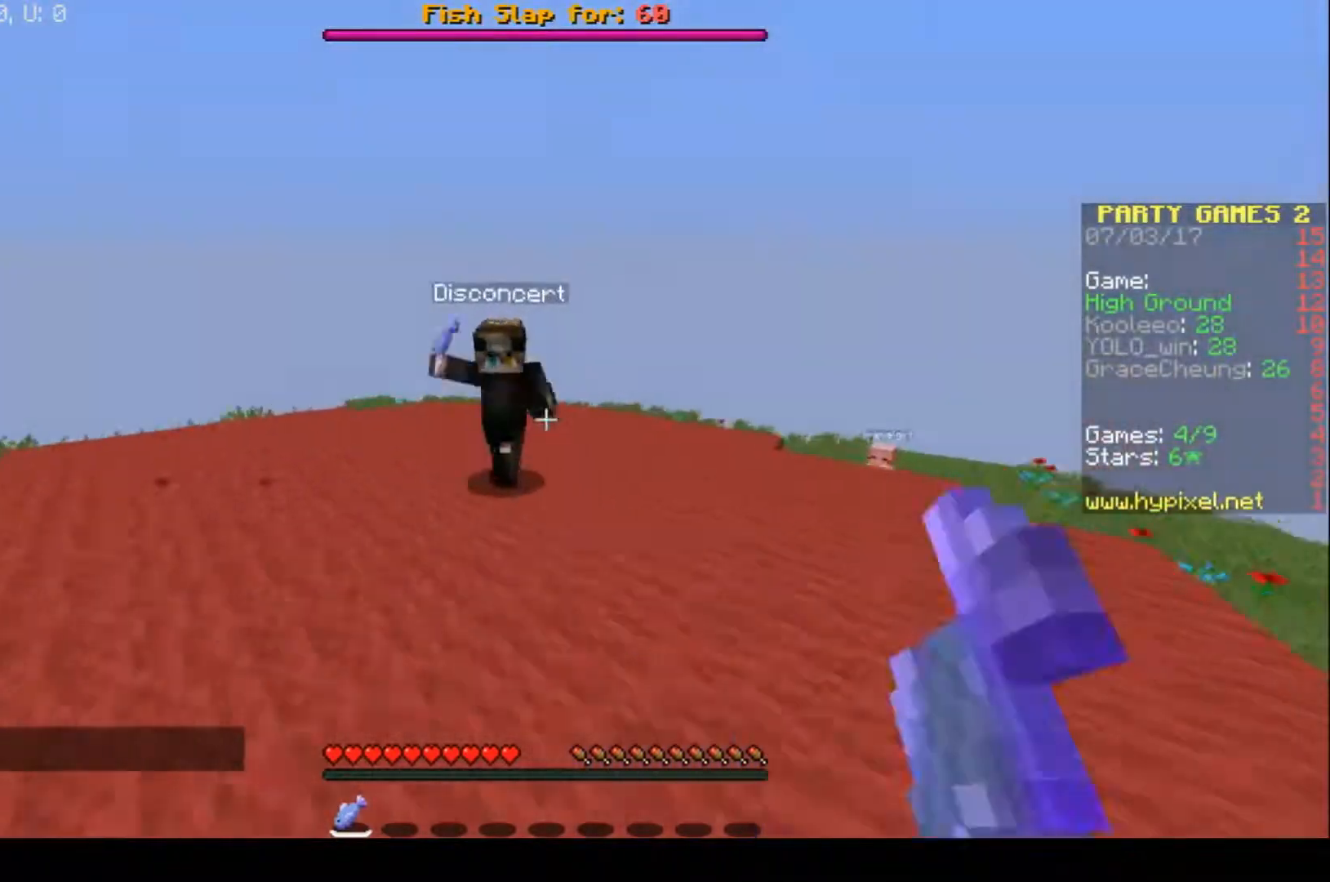
{"keys": ["a", "w"], "events": [[100, "a", "up"], [233, "a", "down"]]}
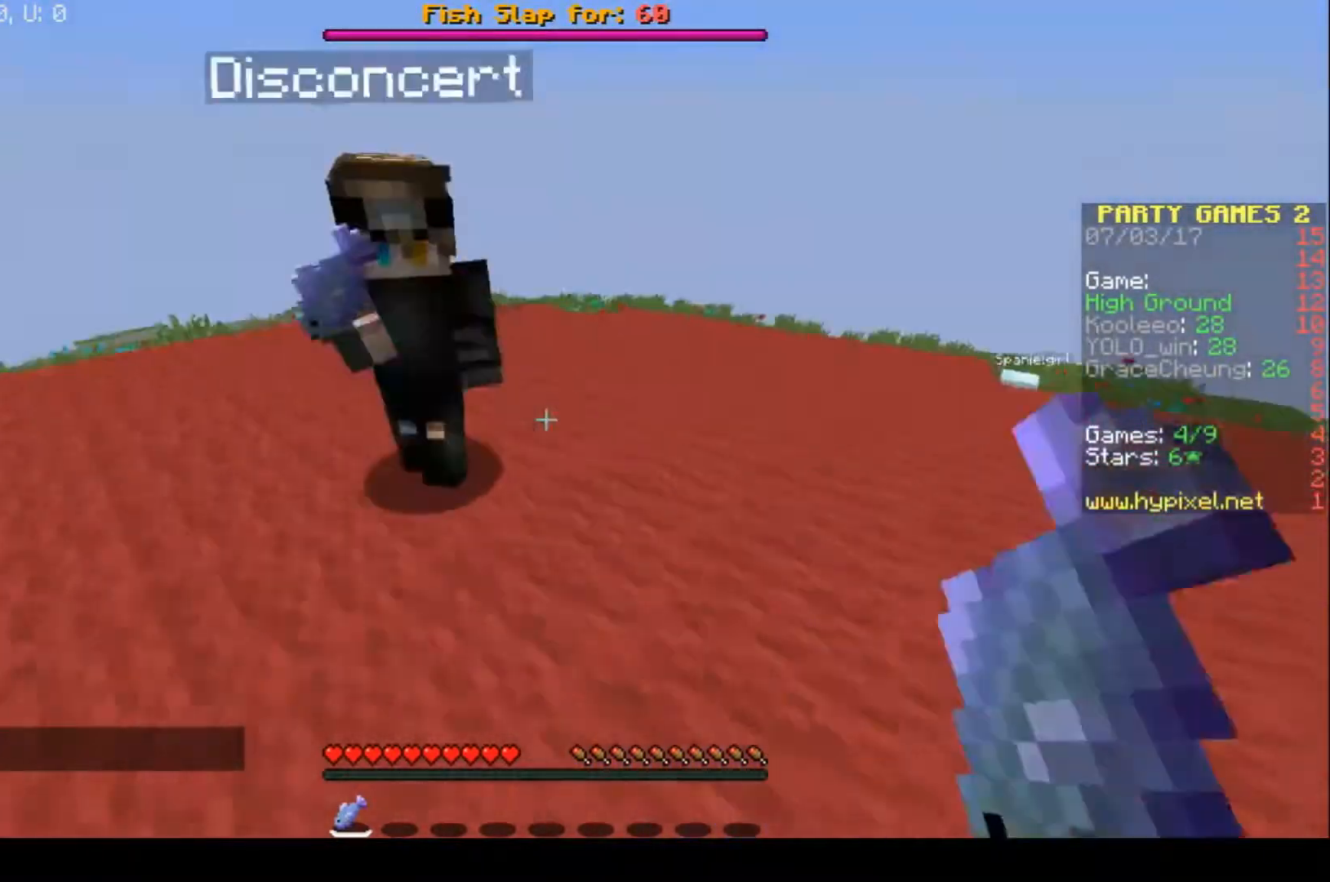
{"keys": ["a", "s"], "events": [[400, "w", "up"], [467, "s", "down"]]}
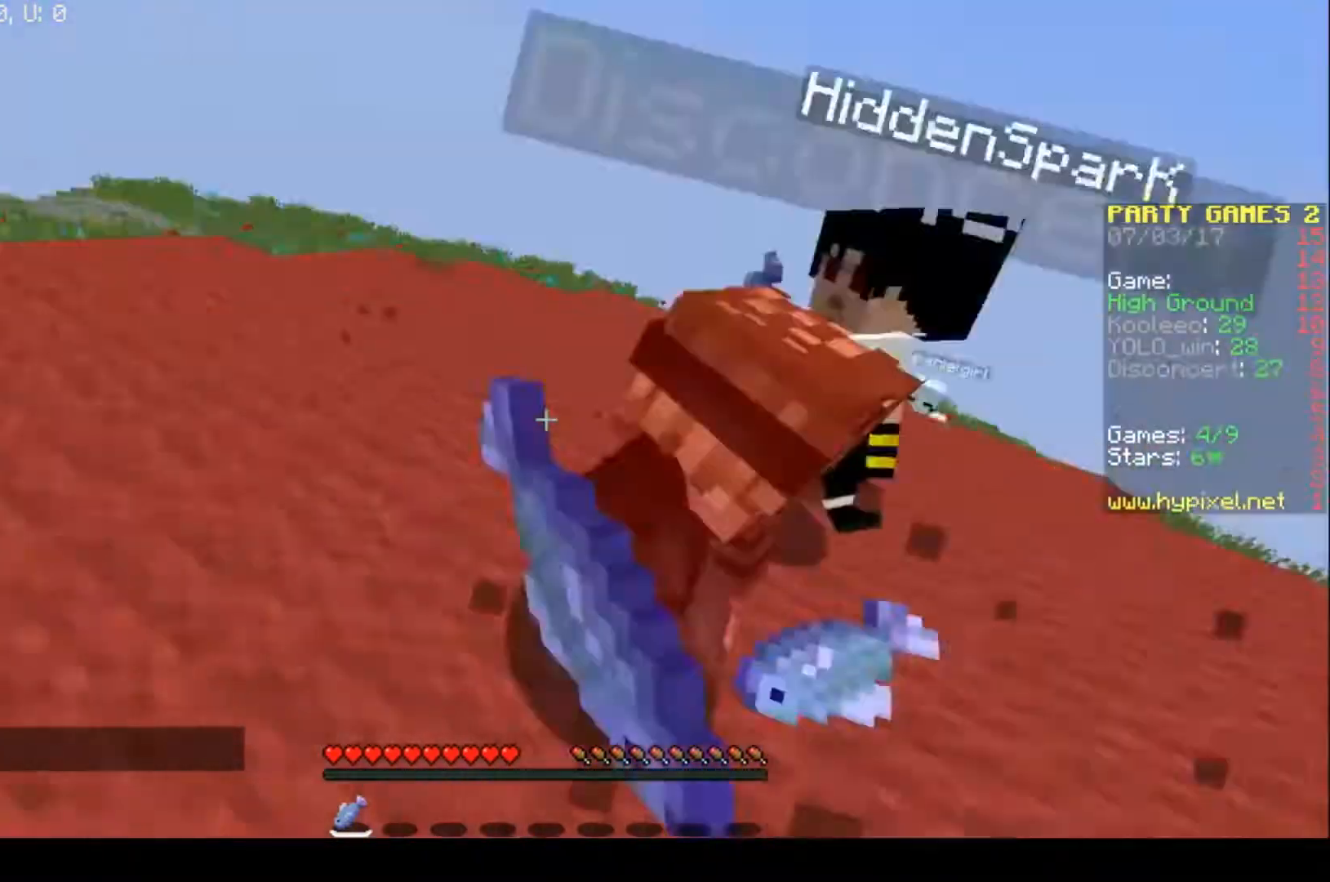
{"keys": ["a", "w"], "events": [[167, "s", "up"], [200, "w", "down"], [333, "a", "up"], [433, "a", "down"]]}
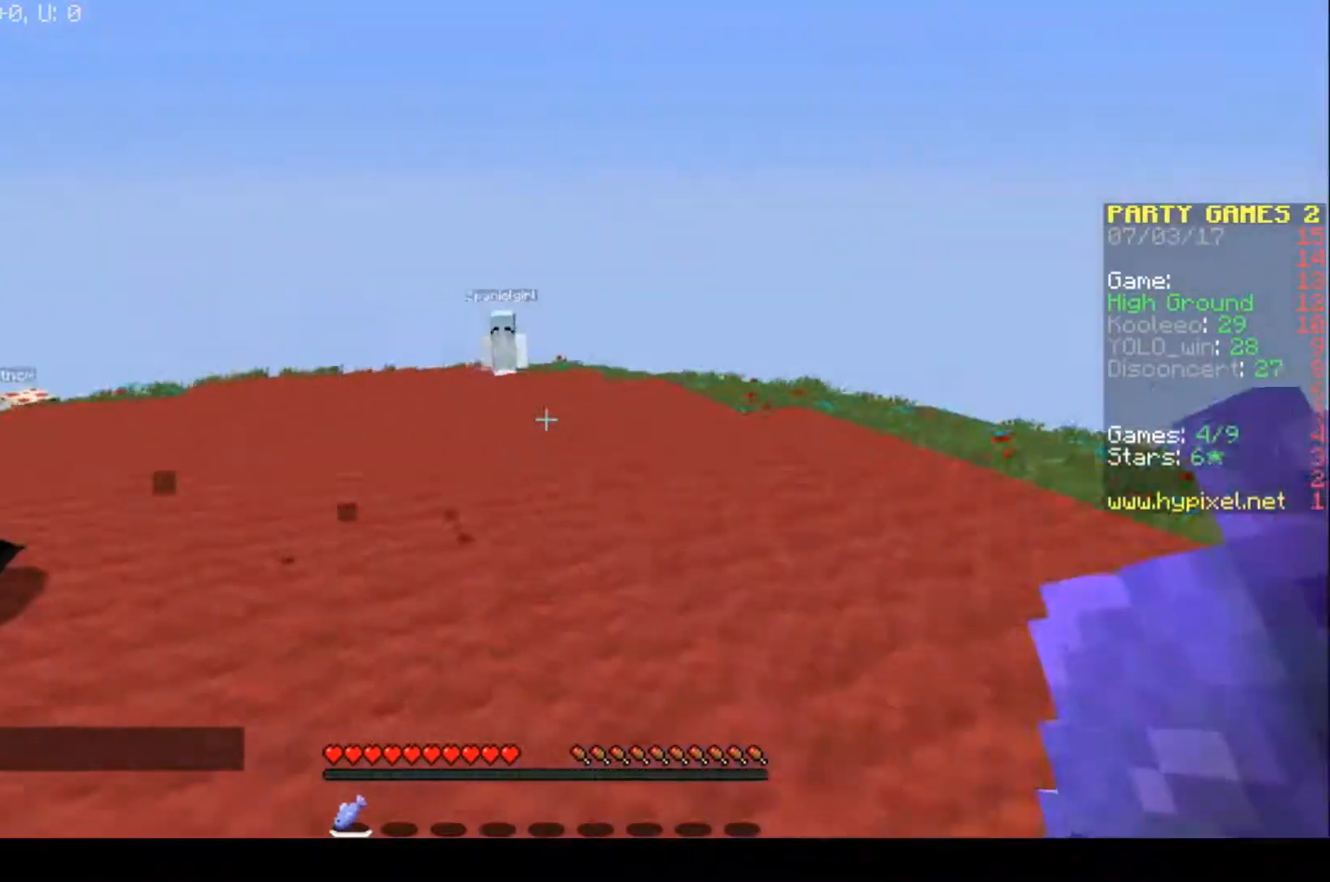
{"keys": ["a"], "events": [[500, "w", "up"]]}
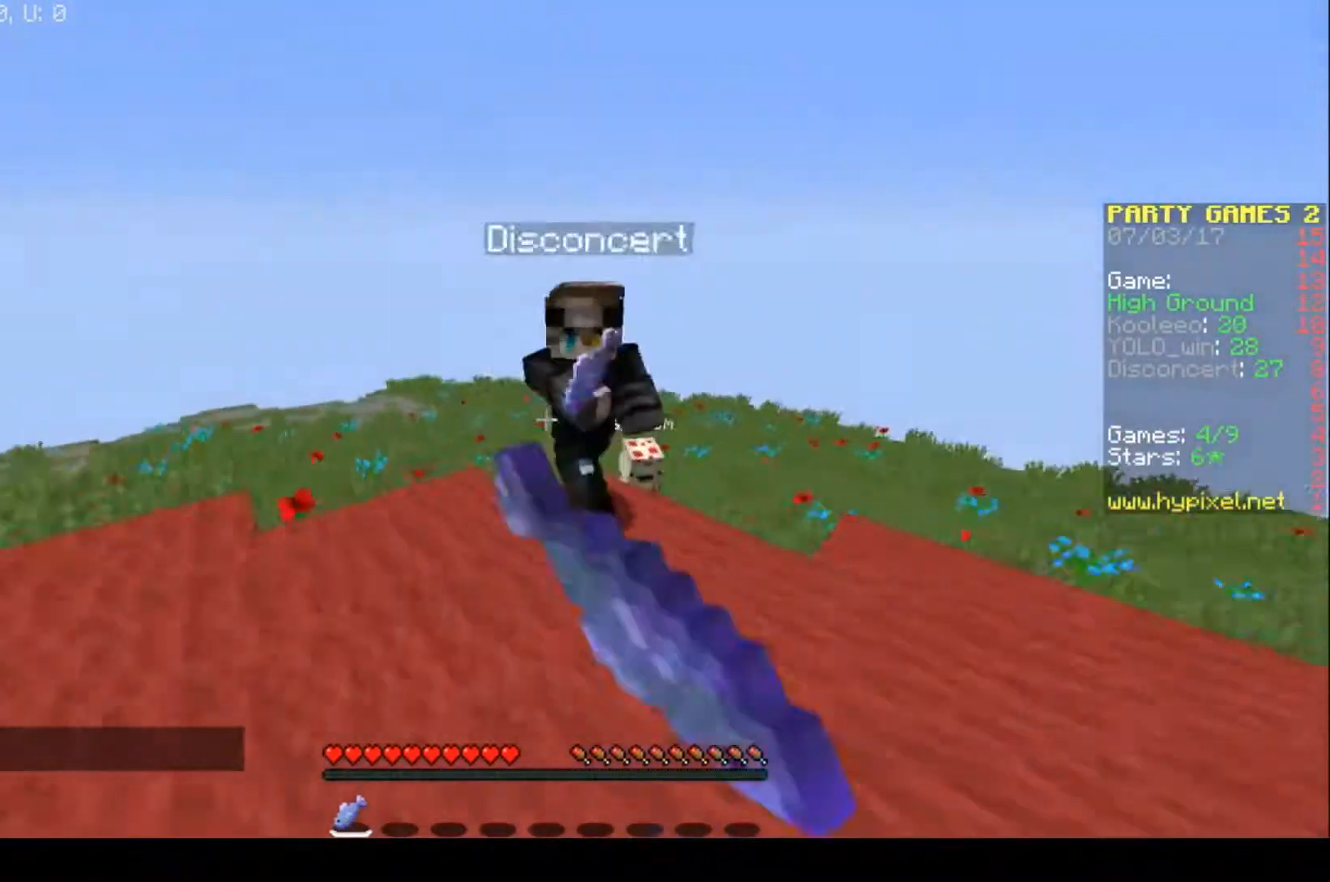
{"keys": ["w"], "events": [[233, "s", "down"], [400, "a", "up"], [500, "s", "up"], [500, "w", "down"]]}
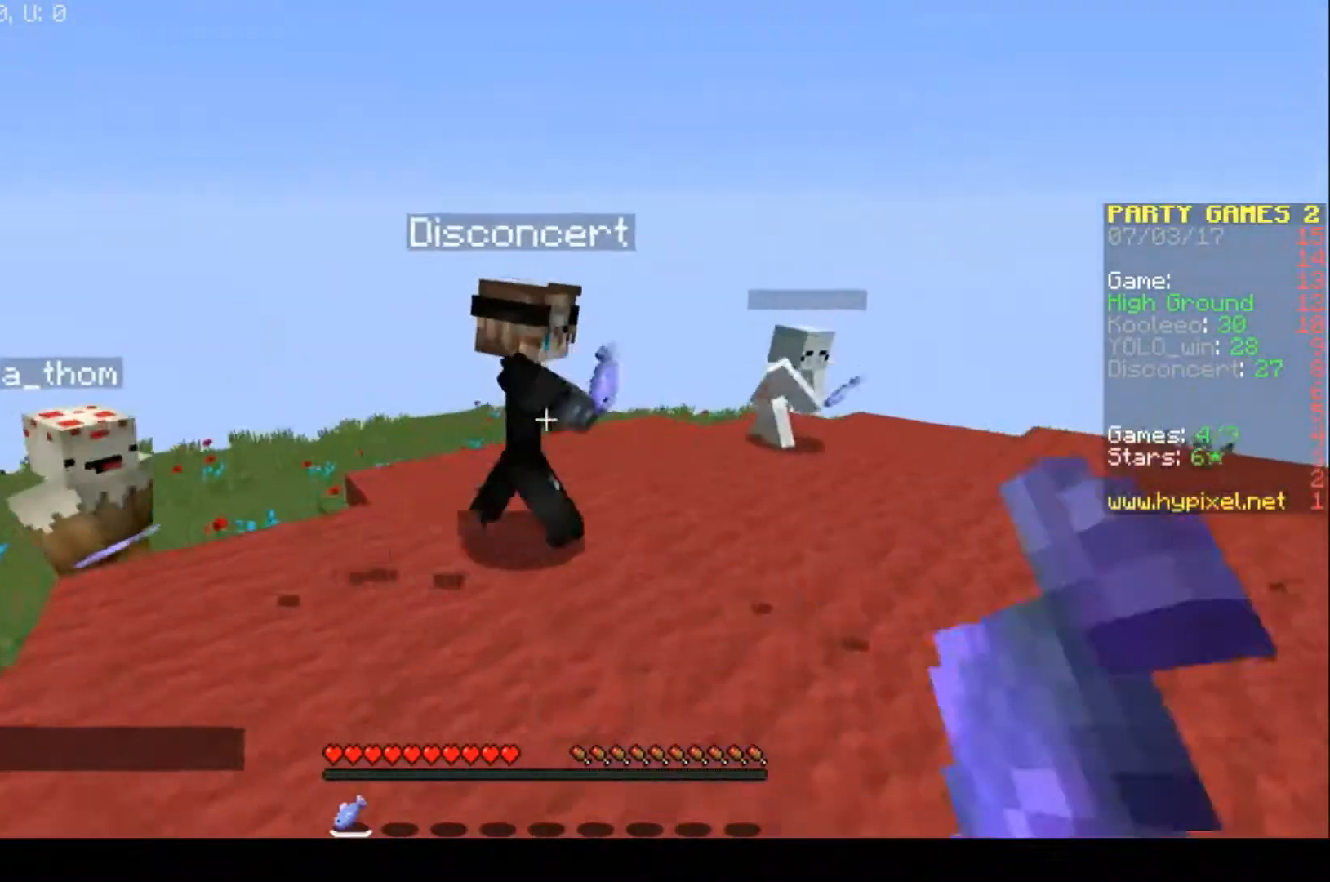
{"keys": ["d", "w"], "events": [[133, "d", "down"]]}
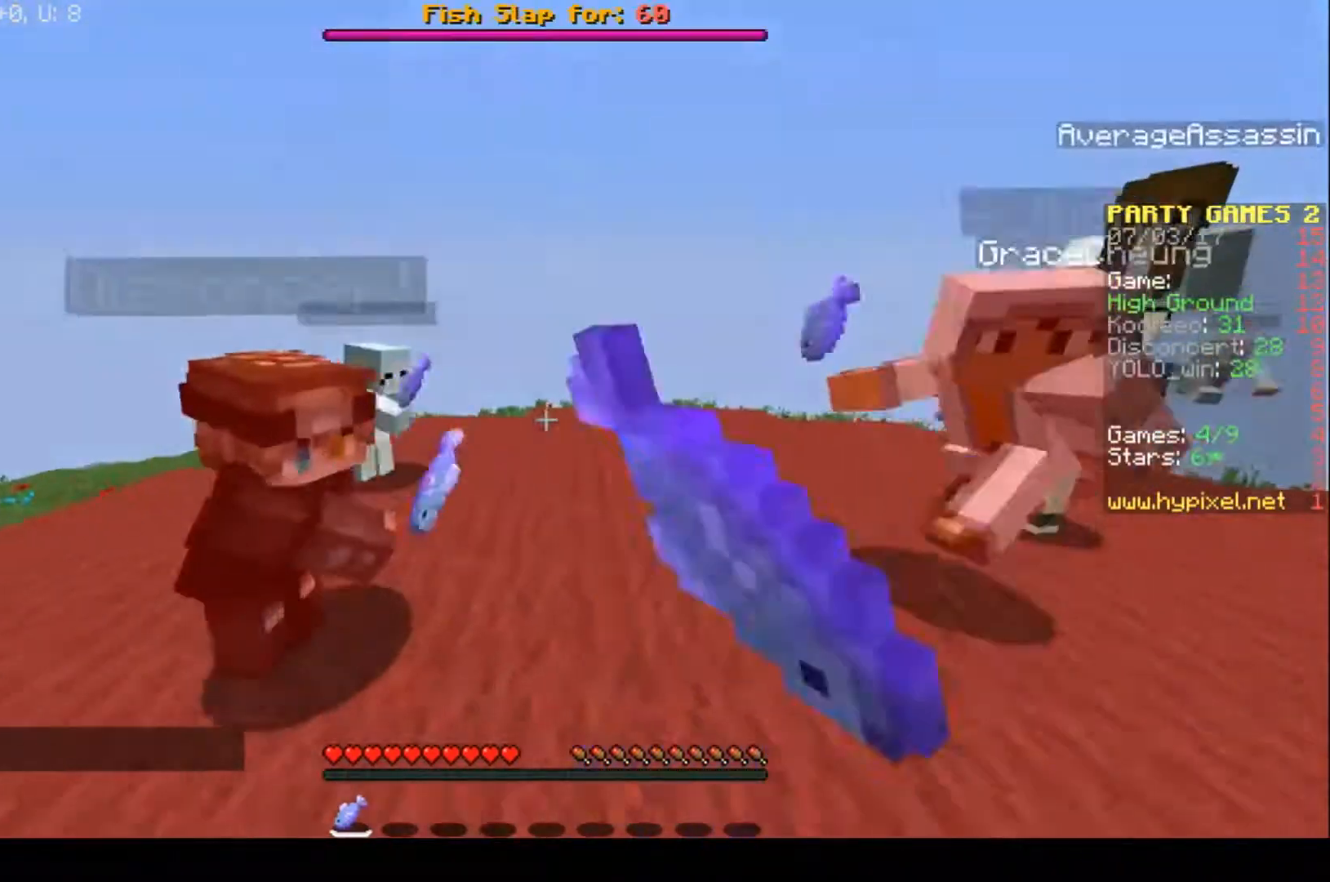
{"keys": ["d"], "events": [[300, "w", "up"]]}
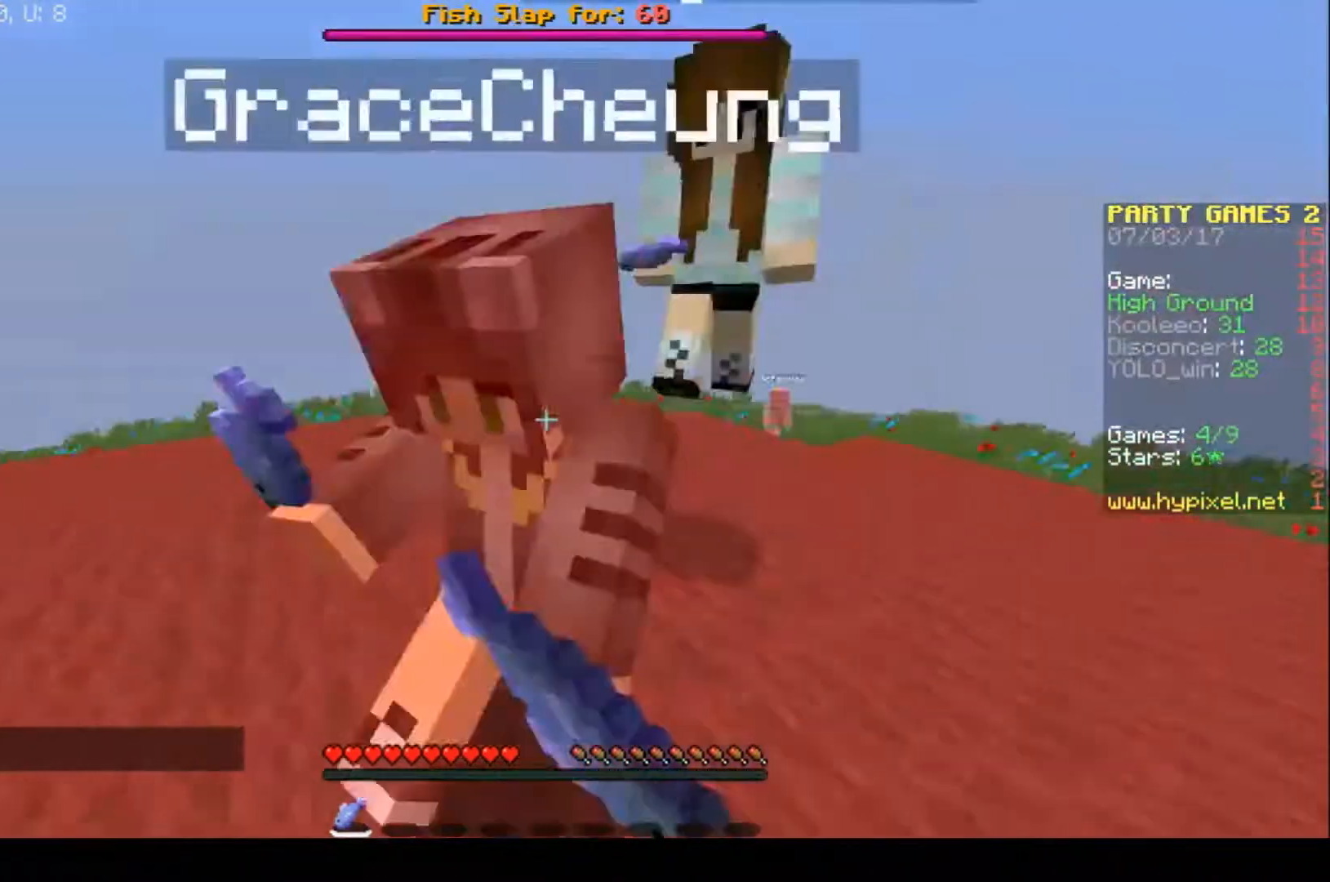
{"keys": ["d", "w"], "events": [[367, "w", "down"]]}
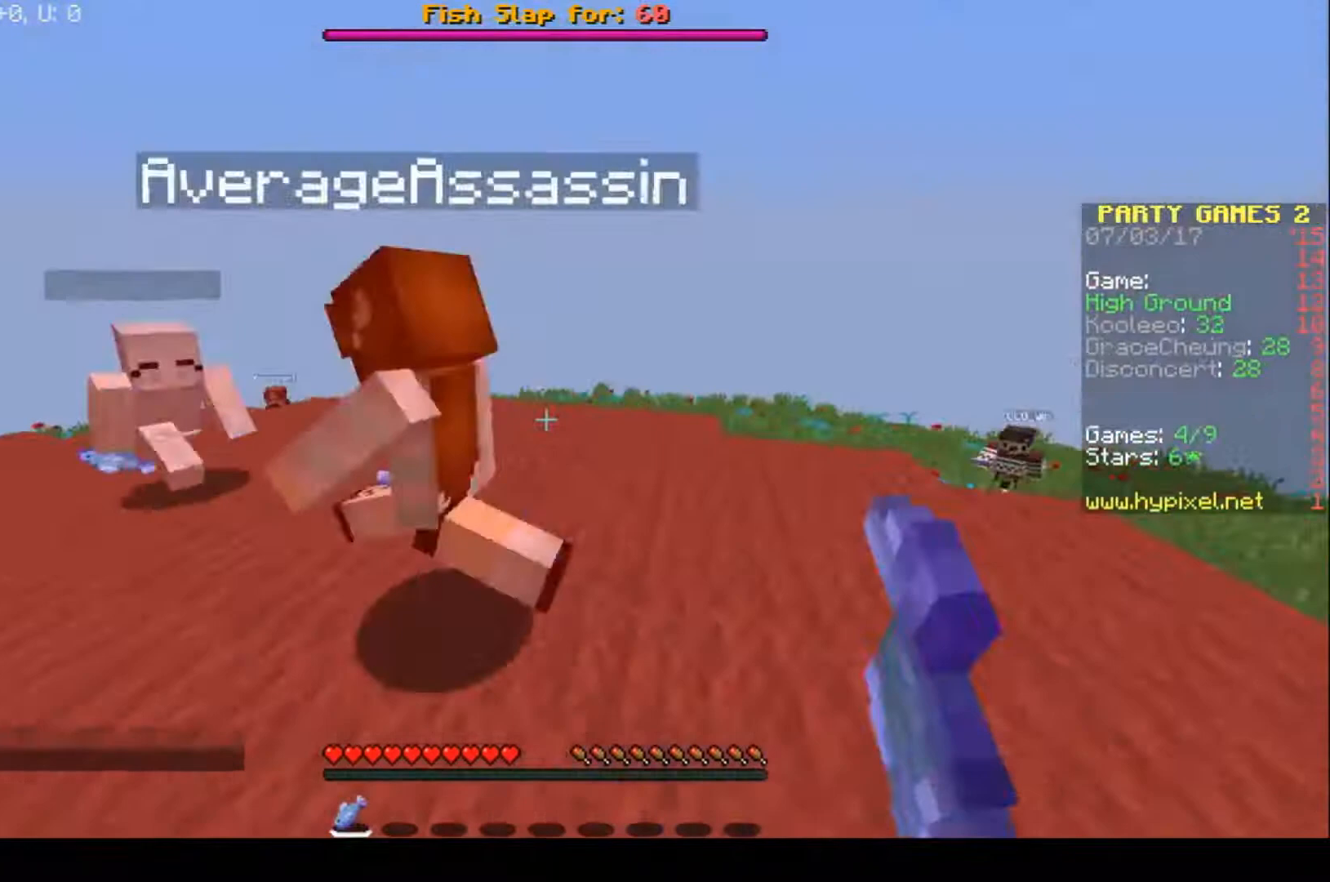
{"keys": ["a", "w"], "events": [[100, "d", "up"], [133, "a", "down"], [300, "w", "up"], [400, "w", "down"]]}
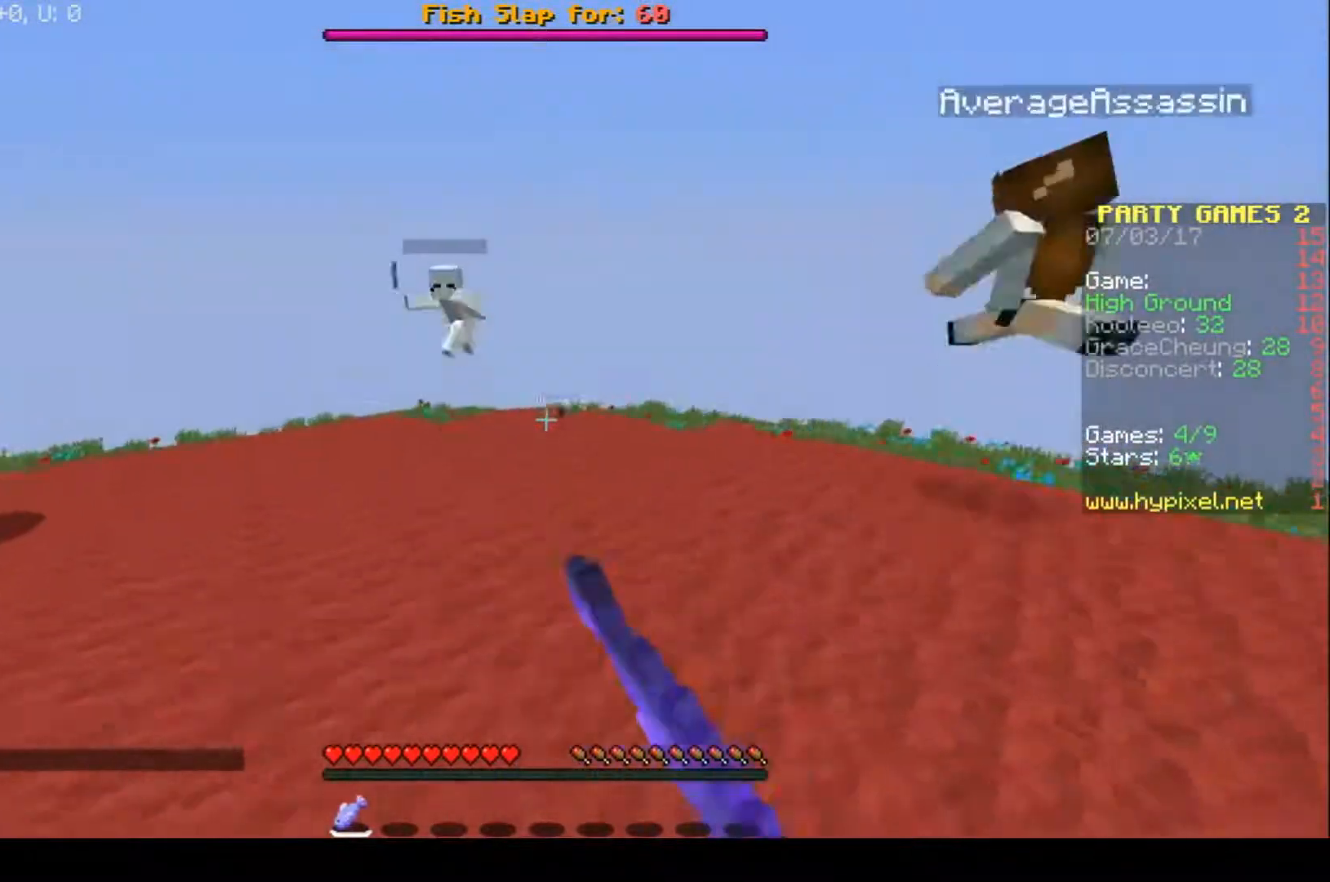
{"keys": ["a", "s"], "events": [[133, "w", "up"], [333, "s", "down"]]}
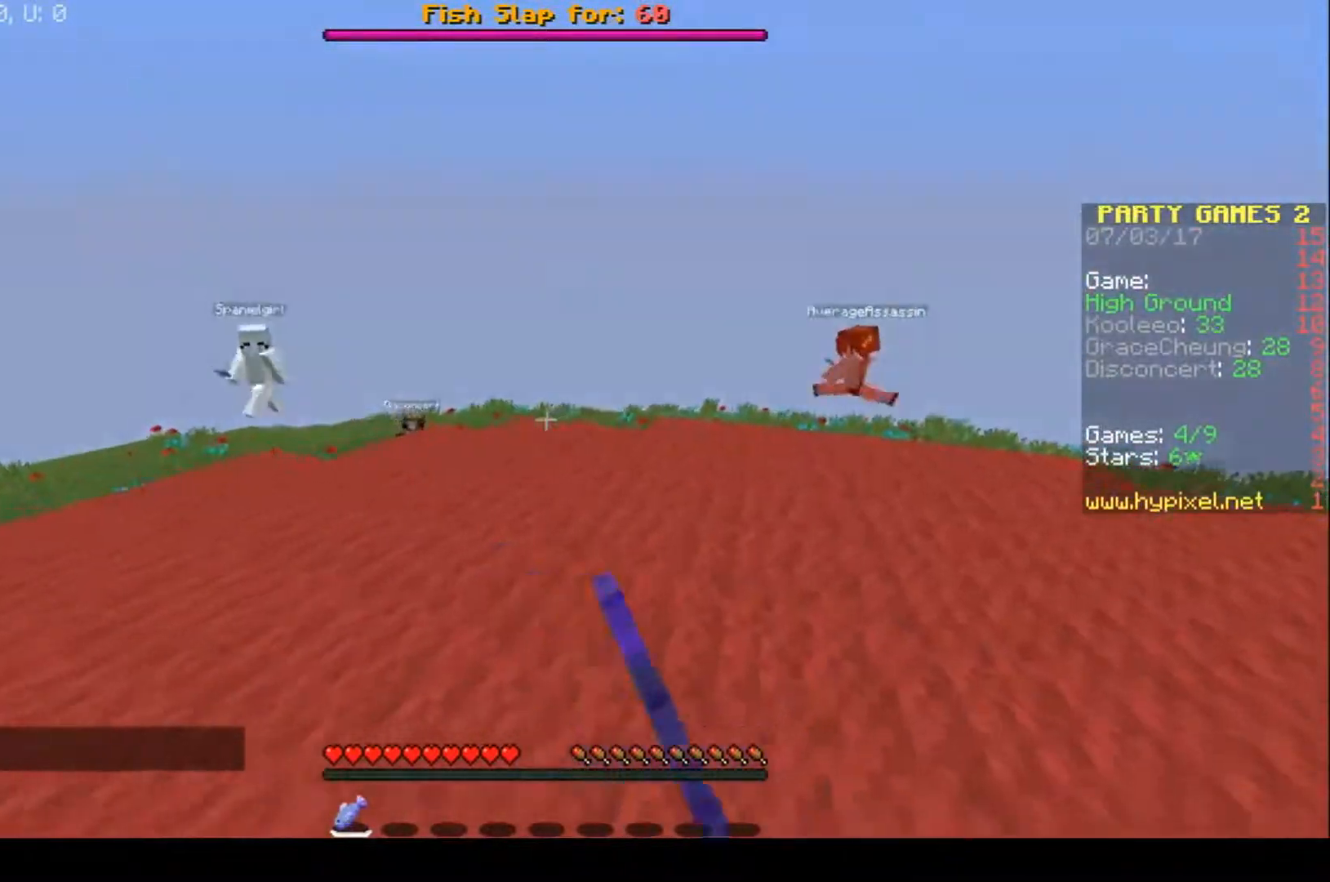
{"keys": ["d"], "events": [[133, "s", "up"], [200, "w", "down"], [367, "a", "up"], [400, "d", "down"], [467, "w", "up"]]}
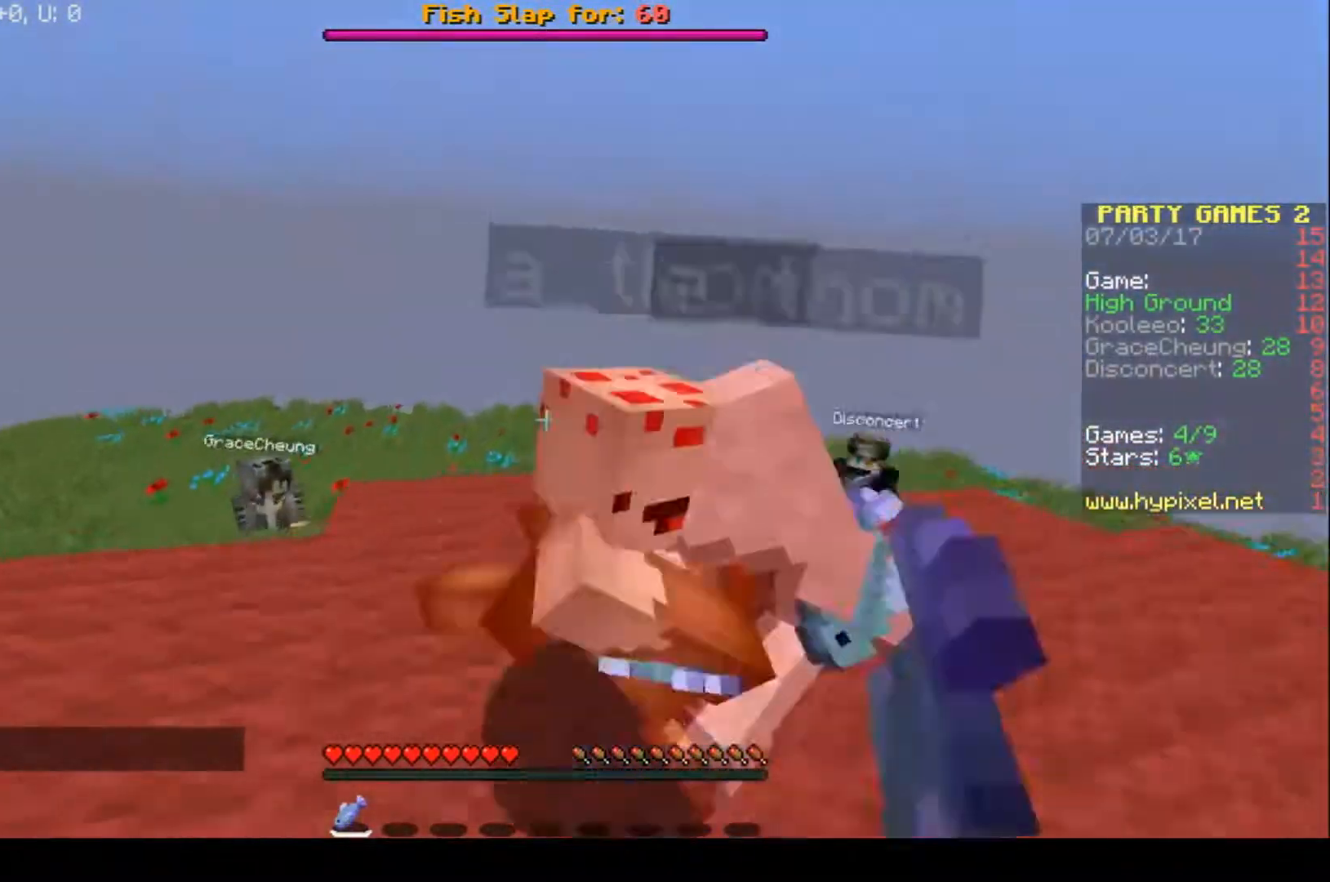
{"keys": ["d"], "events": [[200, "a", "down"], [367, "a", "up"]]}
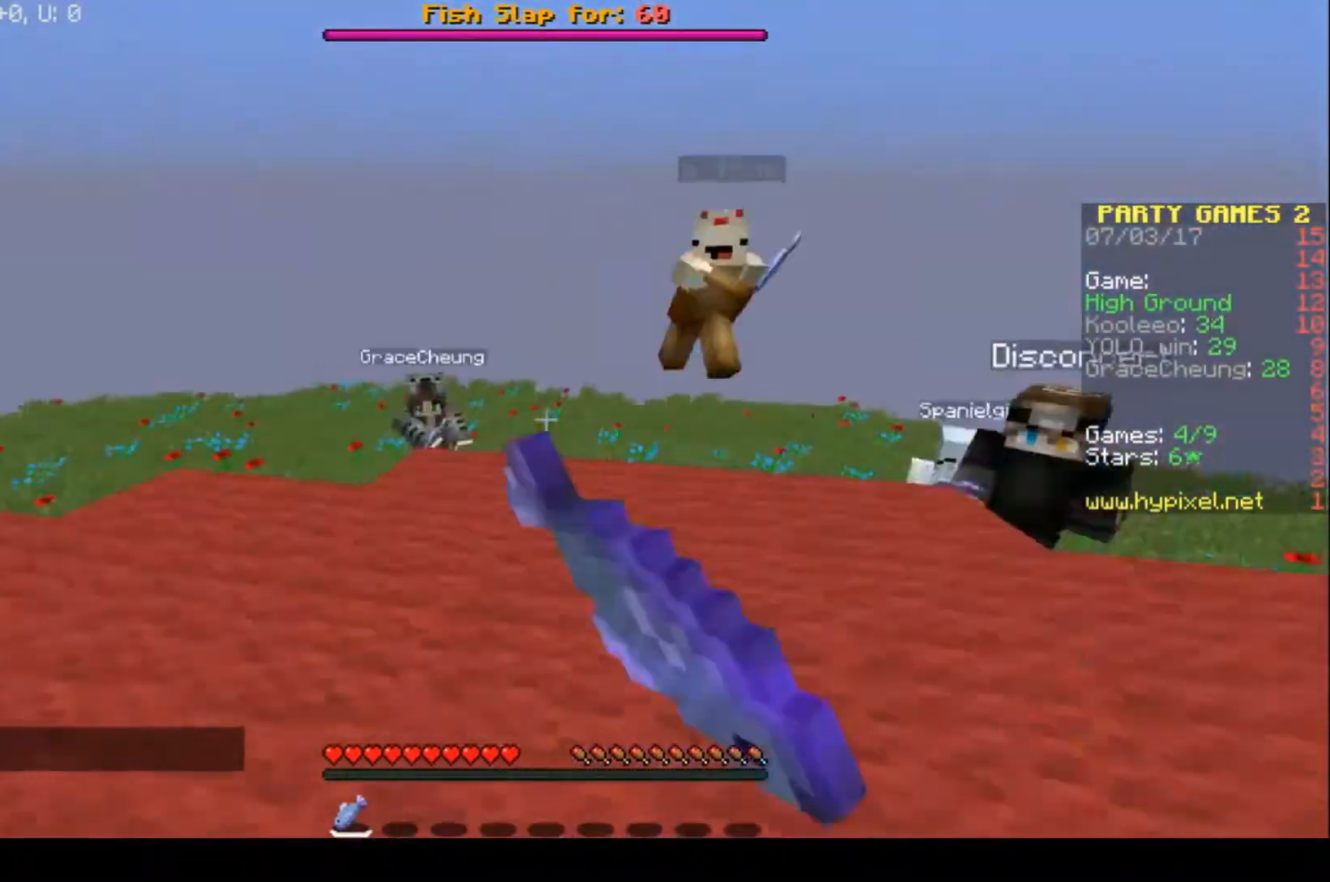
{"keys": ["a", "s"], "events": [[67, "w", "down"], [133, "a", "down"], [267, "d", "up"], [300, "w", "up"], [367, "s", "down"]]}
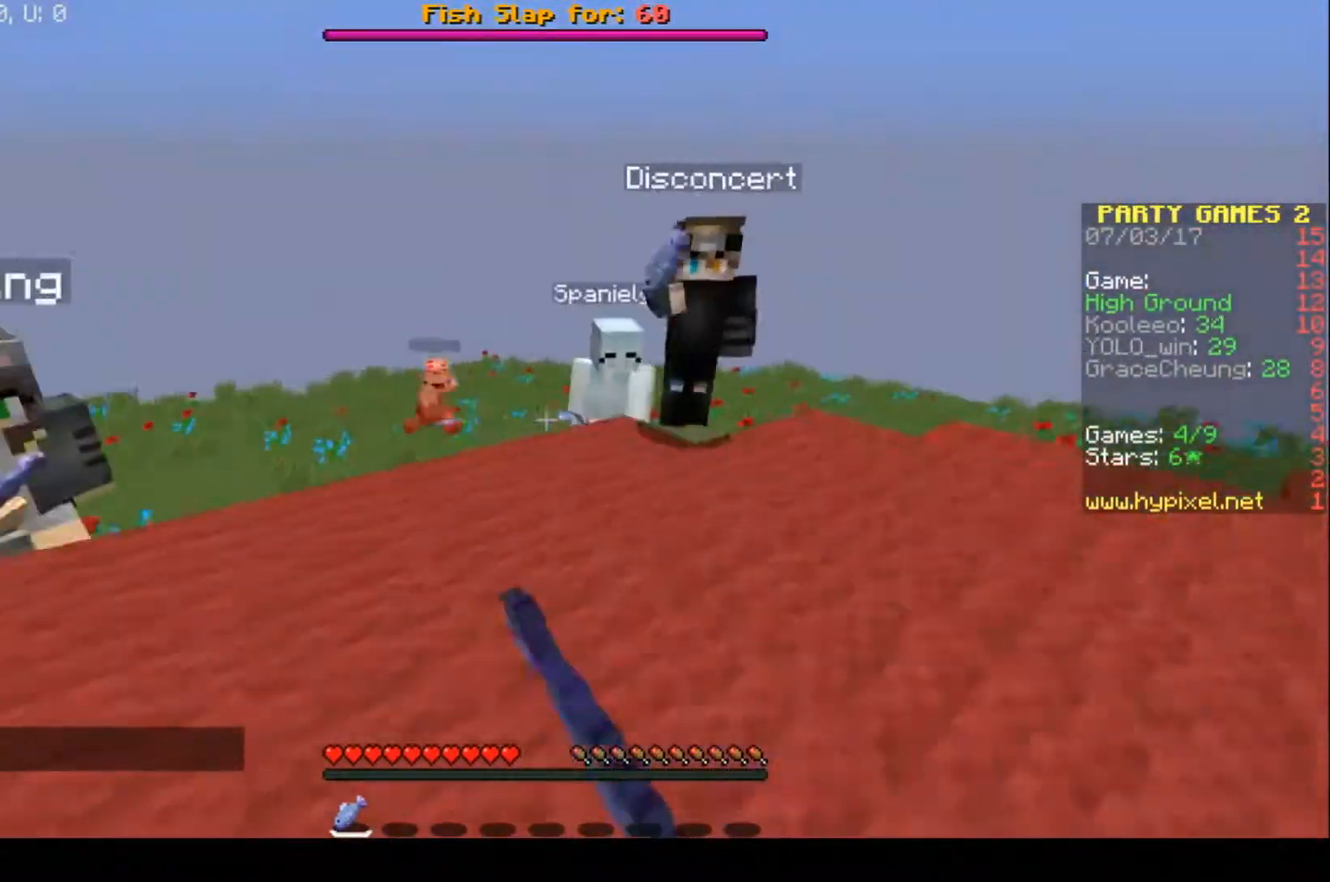
{"keys": ["d", "w"], "events": [[67, "a", "up"], [167, "s", "up"], [167, "w", "down"], [367, "d", "down"]]}
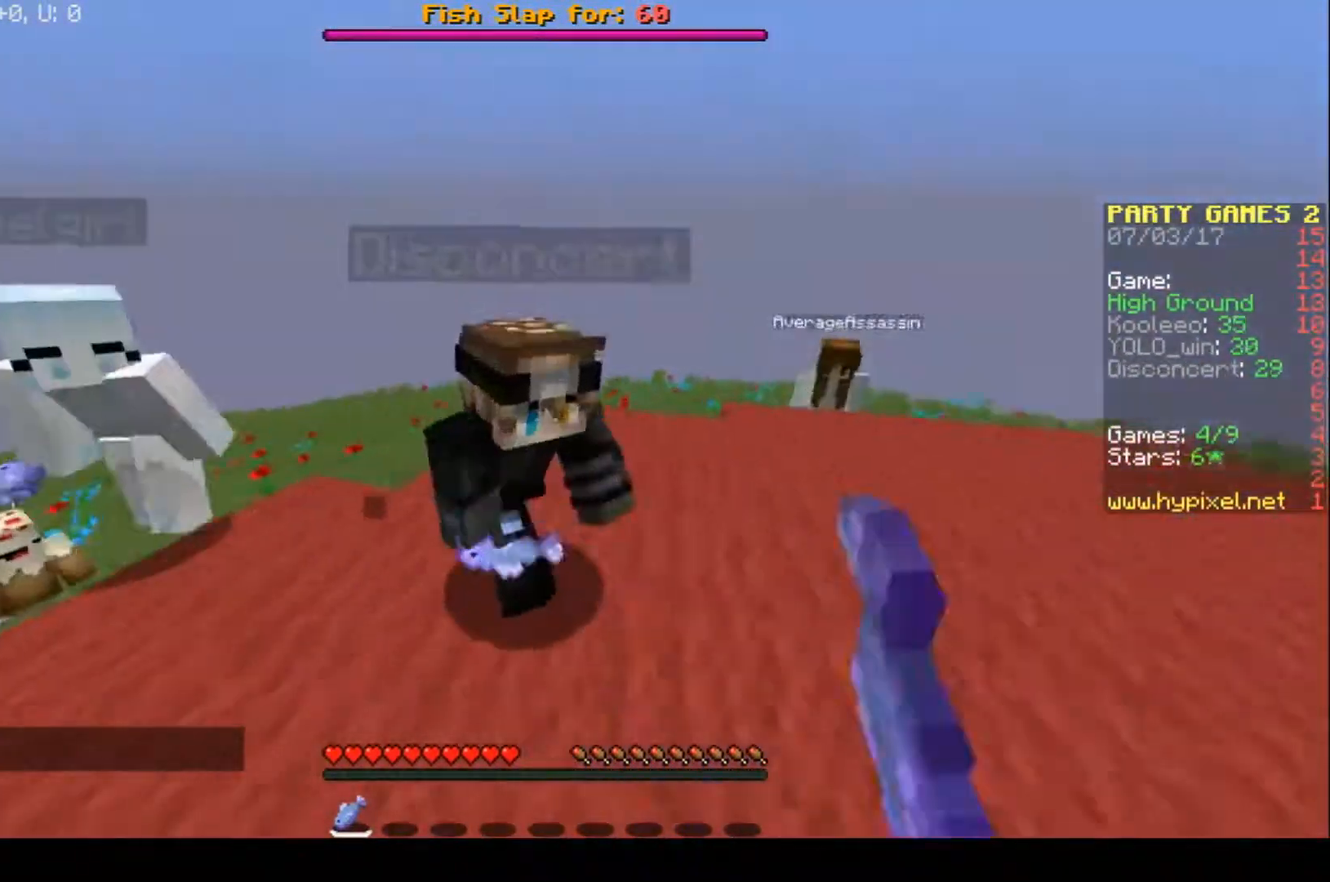
{"keys": ["d"], "events": [[333, "w", "up"]]}
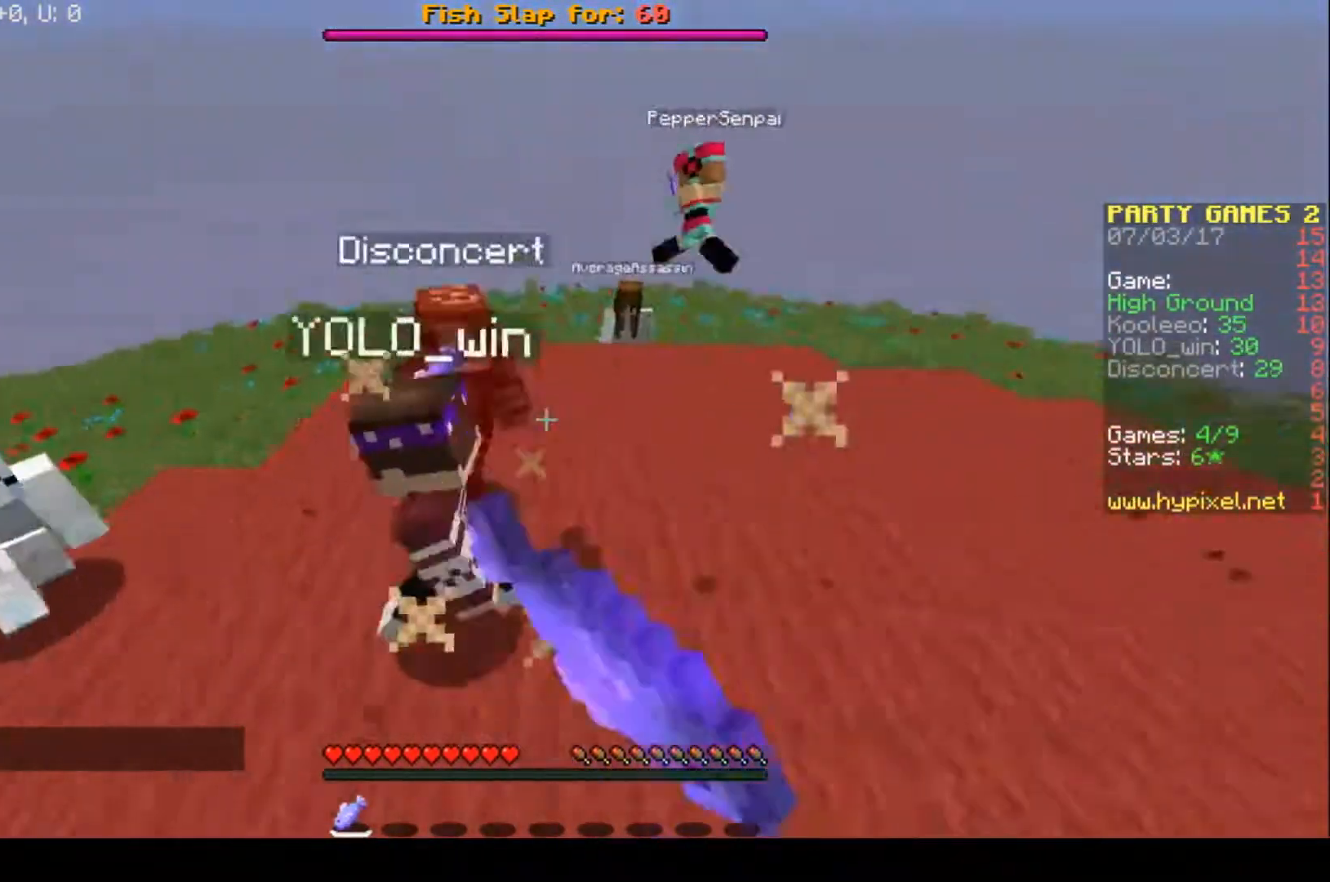
{"keys": ["d", "w"], "events": [[33, "w", "down"]]}